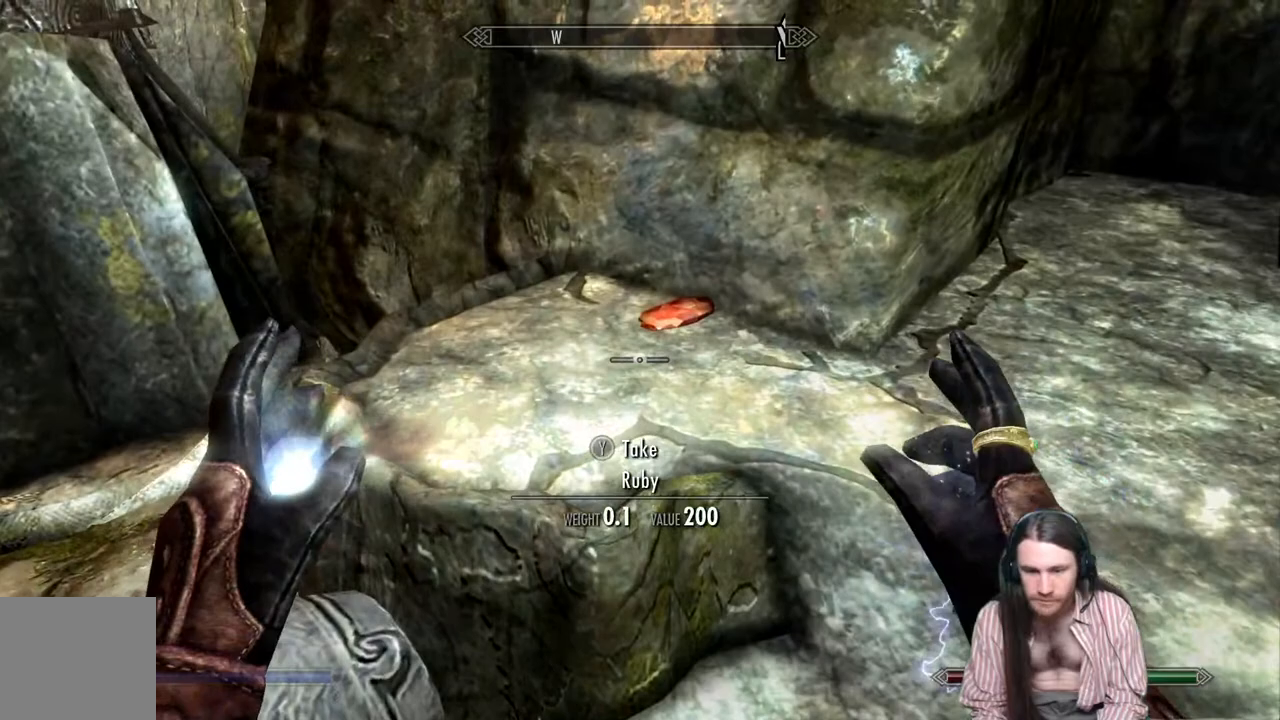
Gameplay with a controller (Xbox layout); each line is a JSON object with the inputs held at the frame after it. "events" lists button and stick changes between this image and that frame as [ms after this image, input, new state], when the widget could be followed in between. Not read: R3.
{"buttons": [], "left_stick": "down-left", "right_stick": "left", "events": [[50, "Y", "down"], [133, "Y", "up"], [267, "left_stick", "down"], [317, "right_stick", "left"], [400, "left_stick", "down-left"]]}
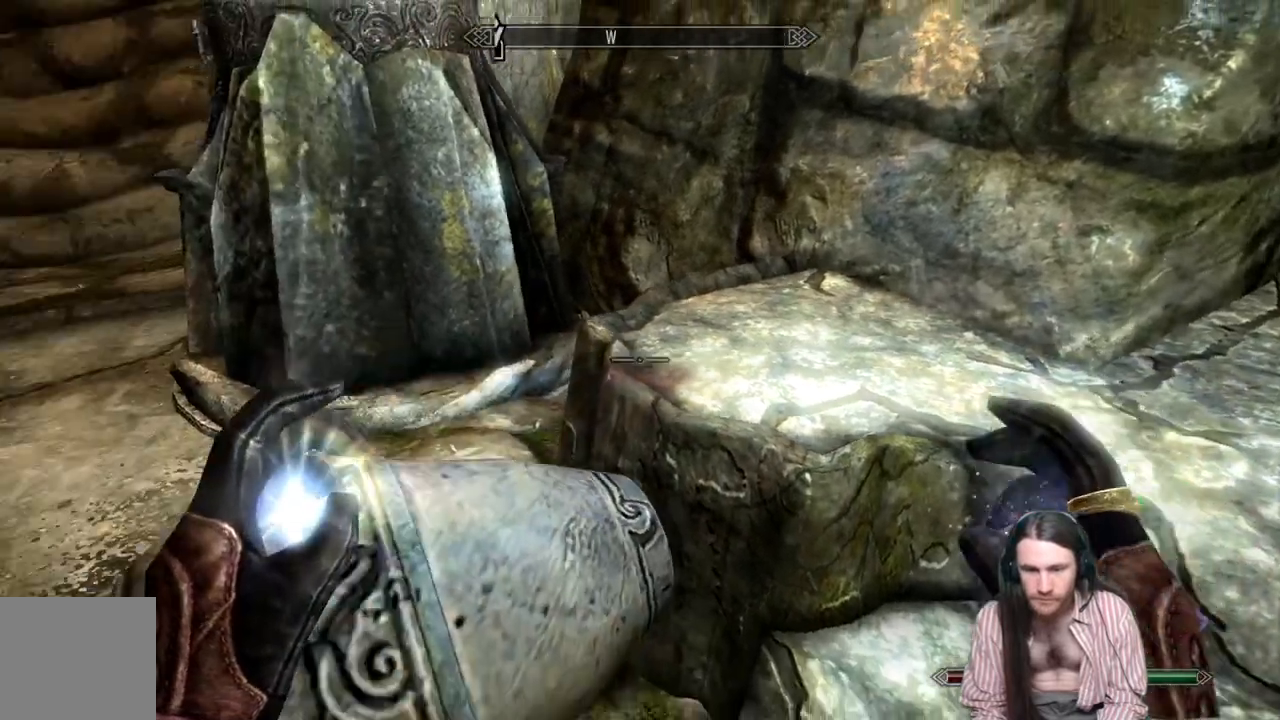
{"buttons": [], "left_stick": "down-left", "right_stick": "center", "events": [[117, "right_stick", "up-left"], [300, "right_stick", "center"]]}
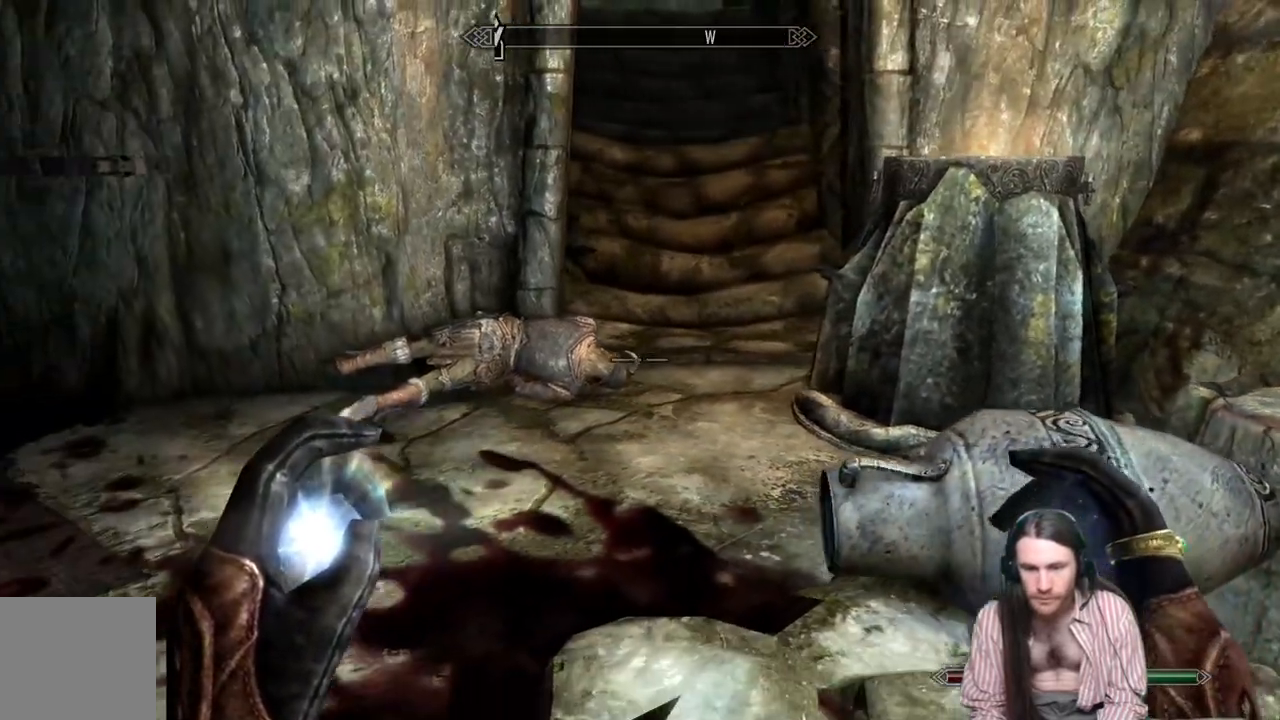
{"buttons": [], "left_stick": "up-left", "right_stick": "down", "events": [[100, "right_stick", "up"], [183, "right_stick", "center"], [200, "left_stick", "up-left"], [367, "right_stick", "down"]]}
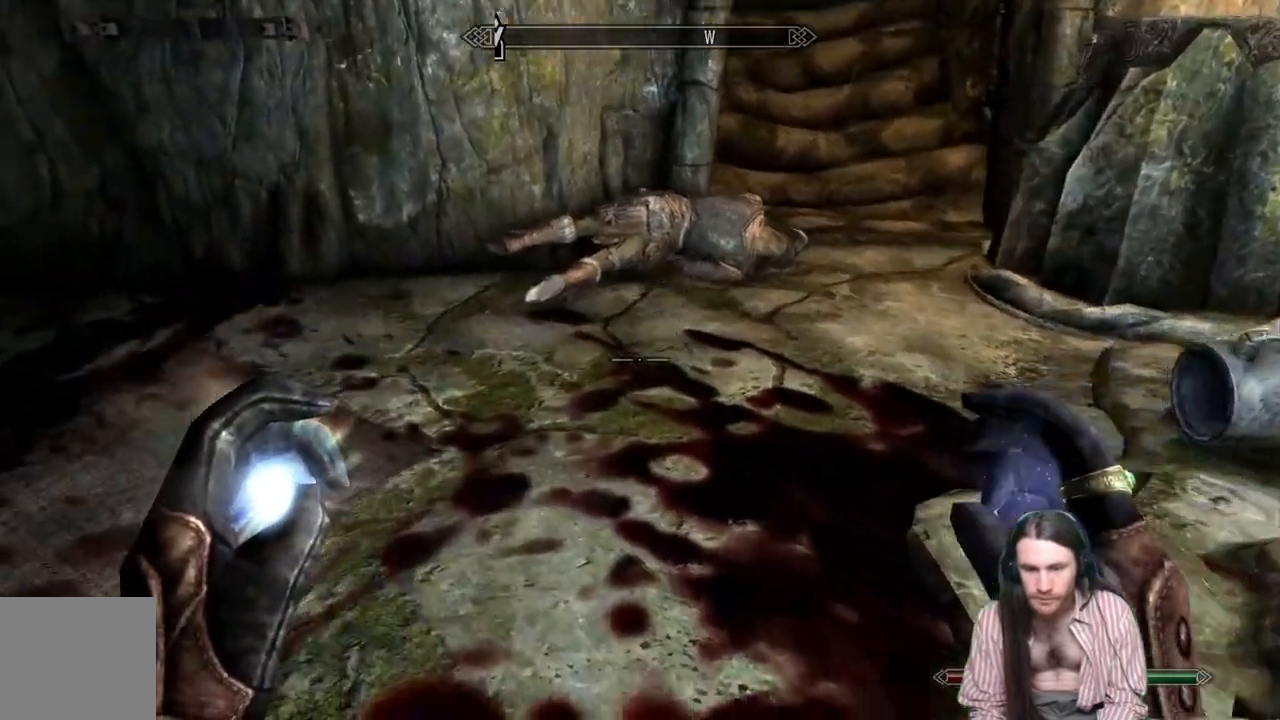
{"buttons": [], "left_stick": "up", "right_stick": "center", "events": [[67, "left_stick", "up"], [67, "right_stick", "center"]]}
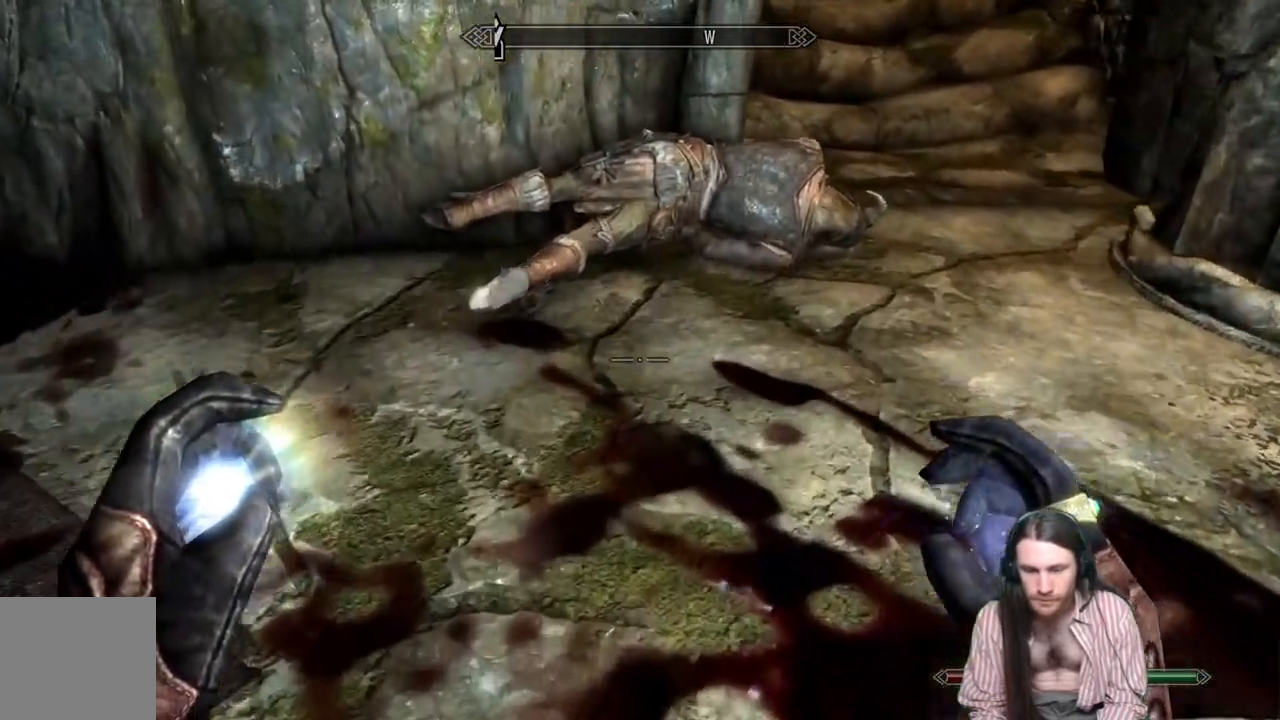
{"buttons": [], "left_stick": "center", "right_stick": "center", "events": [[300, "Y", "down"], [300, "left_stick", "center"], [417, "Y", "up"]]}
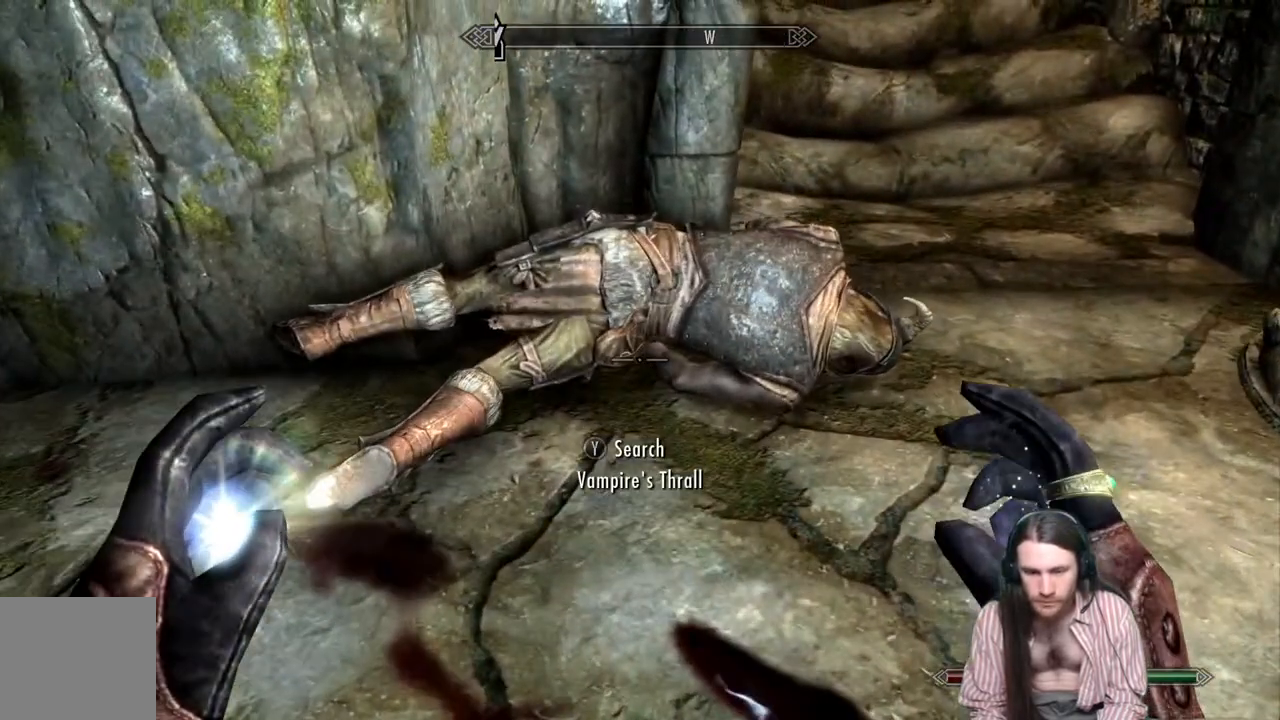
{"buttons": [], "left_stick": "center", "right_stick": "center", "events": []}
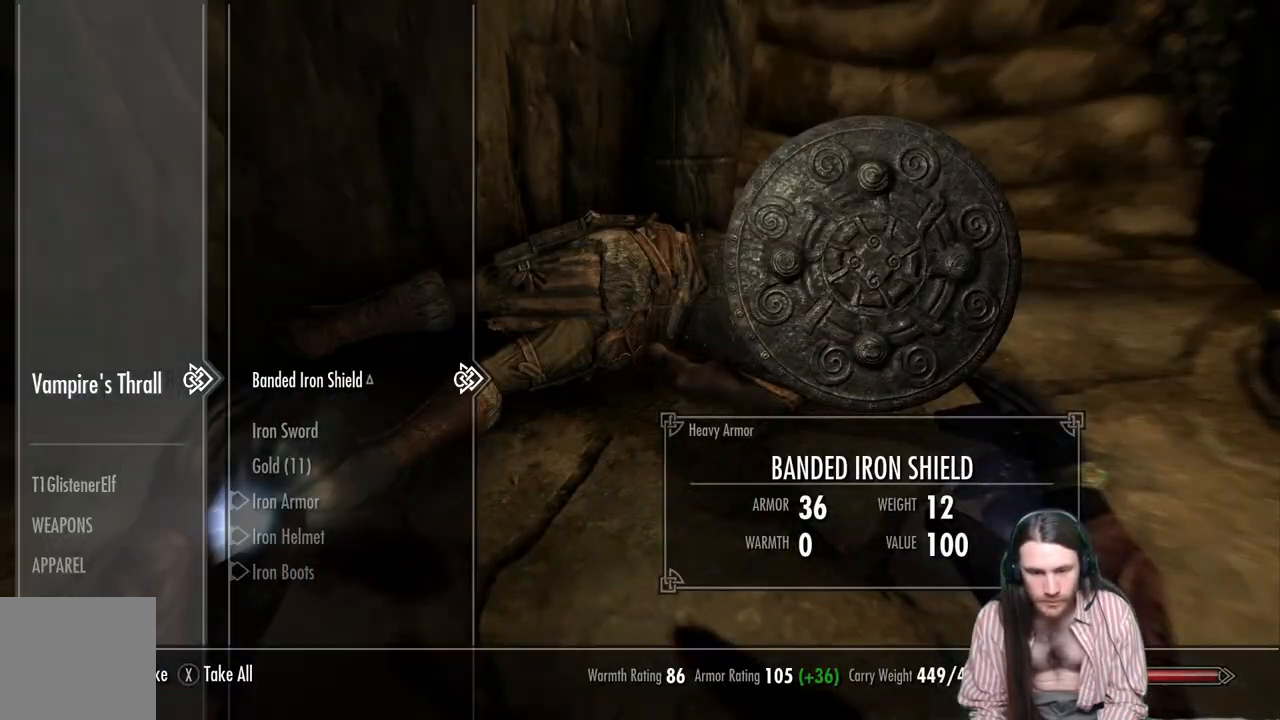
{"buttons": ["DPAD_DOWN"], "left_stick": "center", "right_stick": "center", "events": [[133, "DPAD_DOWN", "down"], [283, "DPAD_DOWN", "up"], [450, "DPAD_DOWN", "down"]]}
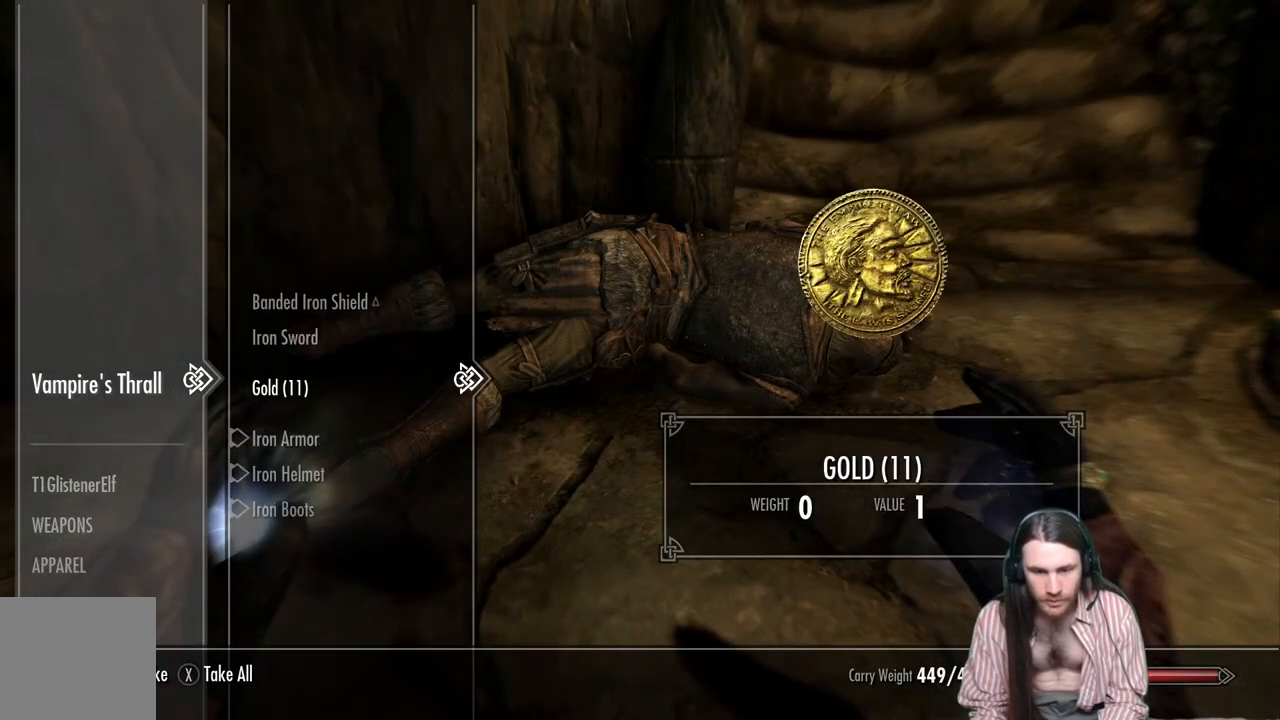
{"buttons": [], "left_stick": "center", "right_stick": "center", "events": [[83, "DPAD_DOWN", "up"], [317, "A", "down"], [417, "A", "up"]]}
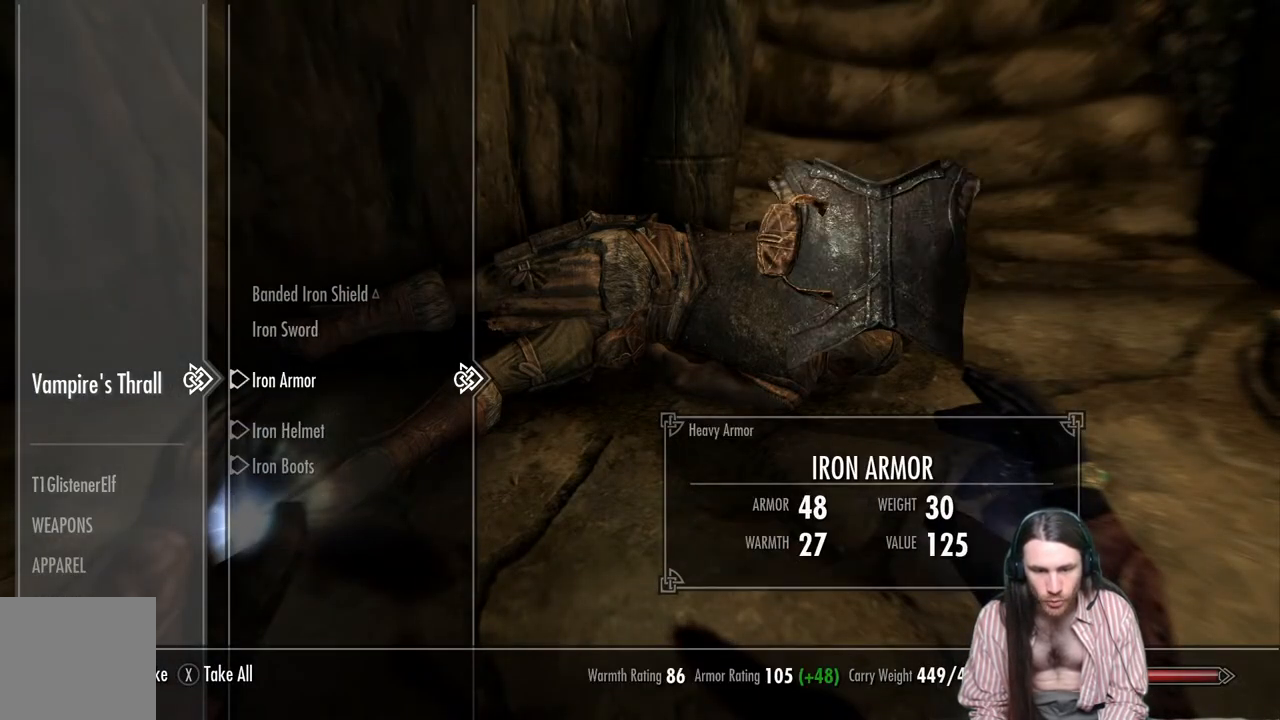
{"buttons": [], "left_stick": "down", "right_stick": "up-right", "events": [[133, "B", "down"], [200, "B", "up"], [250, "left_stick", "down"], [467, "right_stick", "up-right"]]}
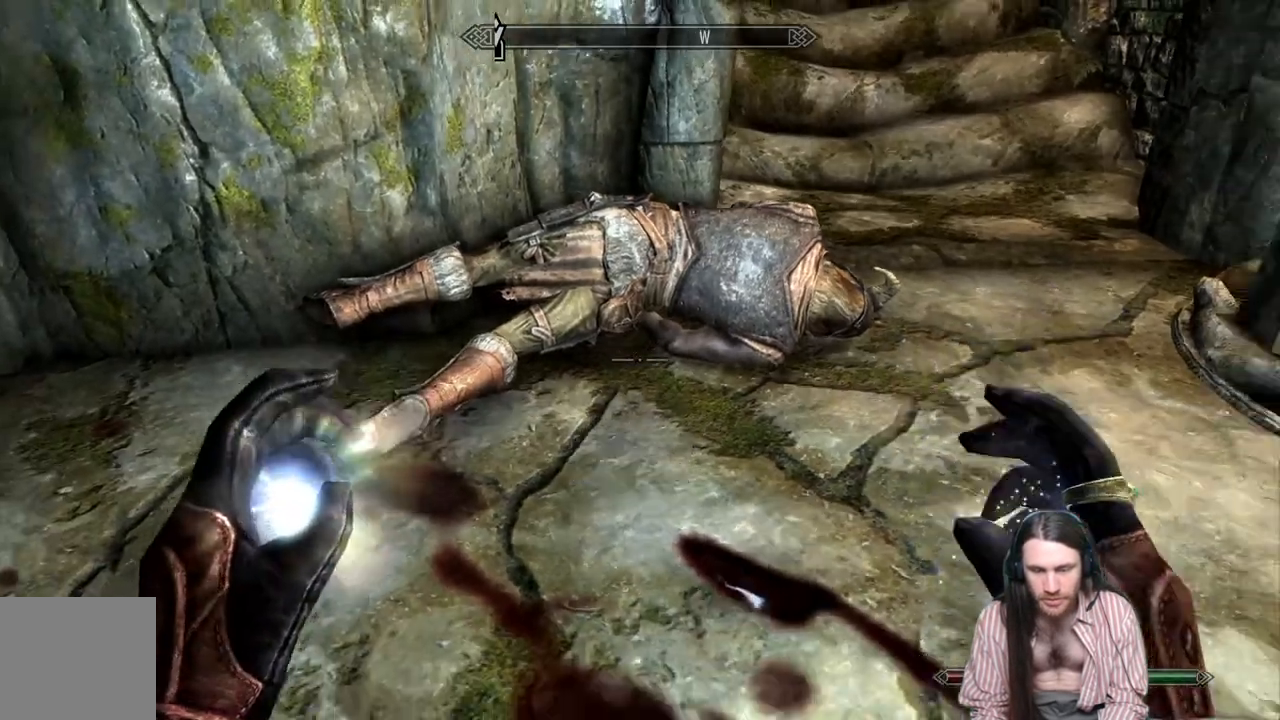
{"buttons": [], "left_stick": "right", "right_stick": "up-right", "events": [[150, "left_stick", "down-right"], [500, "left_stick", "right"]]}
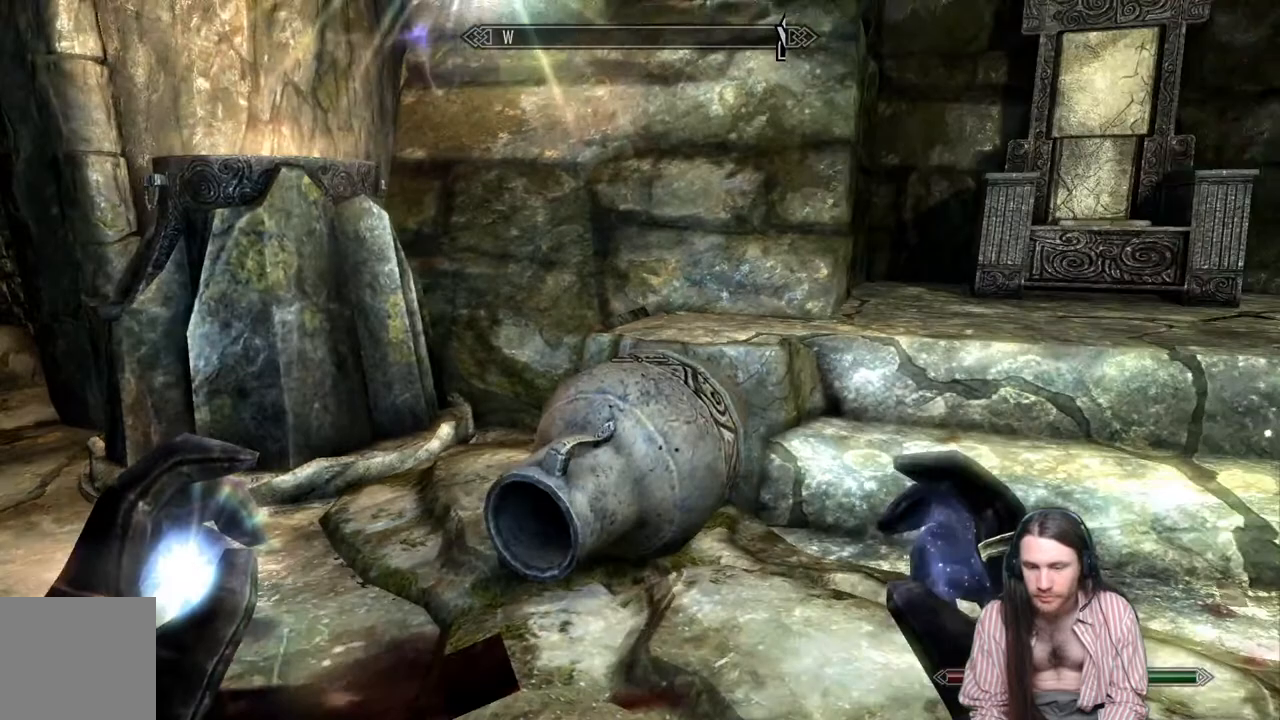
{"buttons": [], "left_stick": "center", "right_stick": "up-left", "events": [[183, "left_stick", "center"], [183, "right_stick", "center"], [433, "right_stick", "up-left"]]}
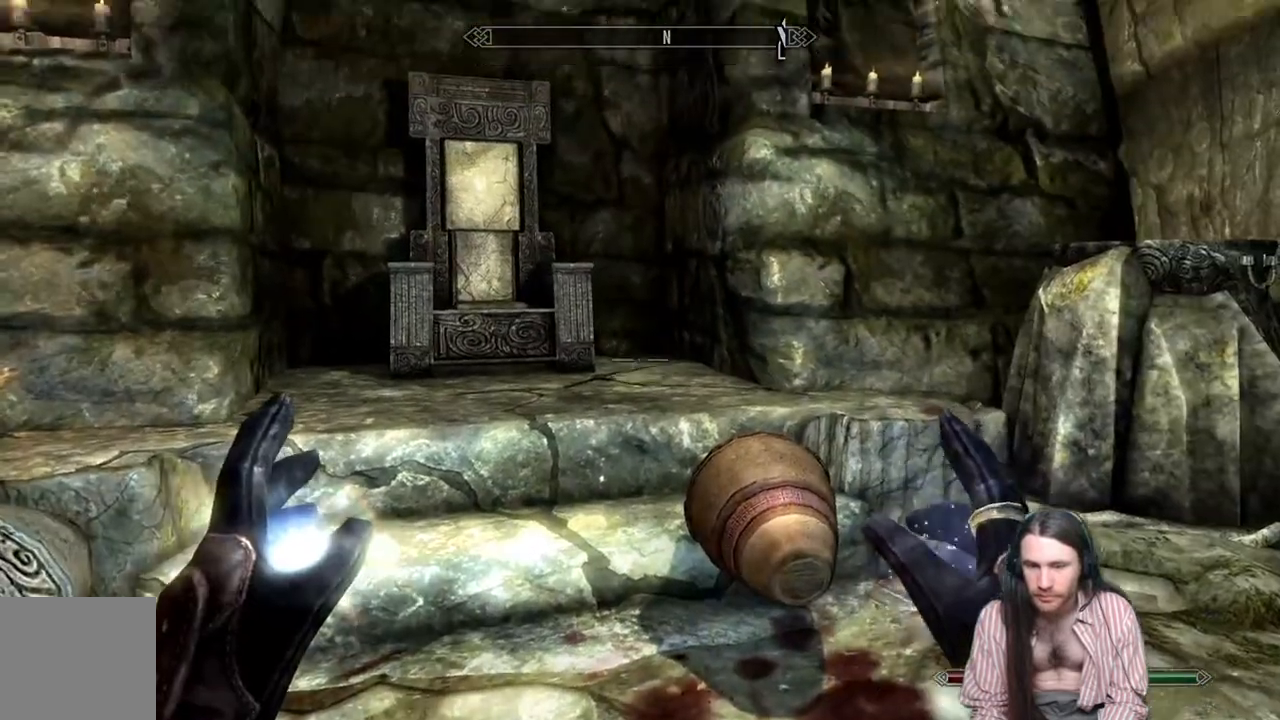
{"buttons": [], "left_stick": "center", "right_stick": "down-left", "events": [[267, "right_stick", "center"], [500, "right_stick", "down-left"]]}
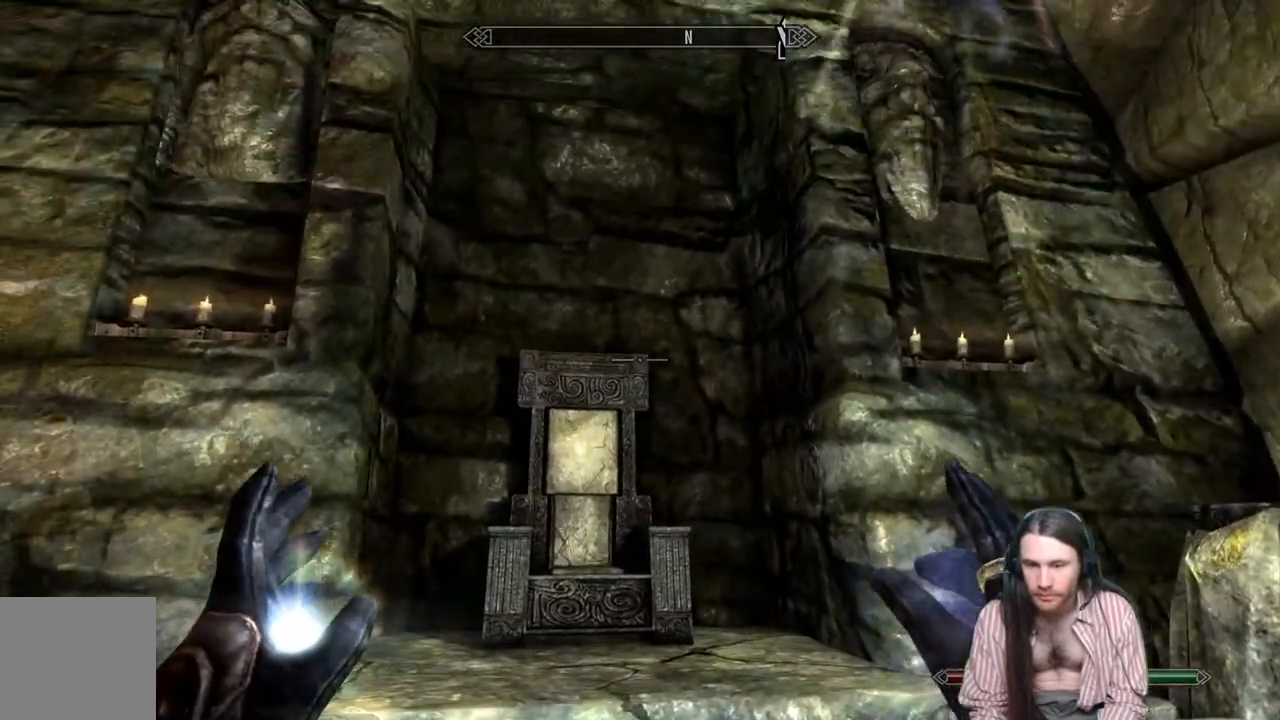
{"buttons": [], "left_stick": "center", "right_stick": "down-left", "events": []}
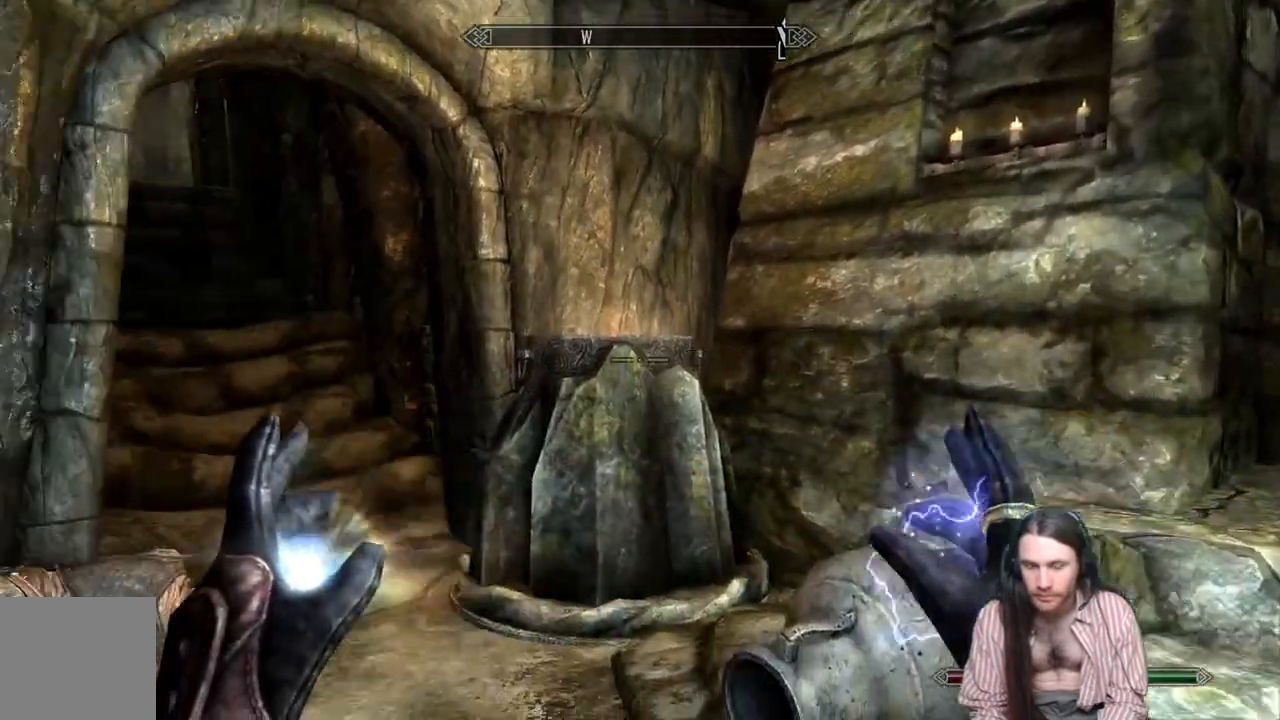
{"buttons": [], "left_stick": "right", "right_stick": "left", "events": [[217, "left_stick", "right"], [267, "right_stick", "left"]]}
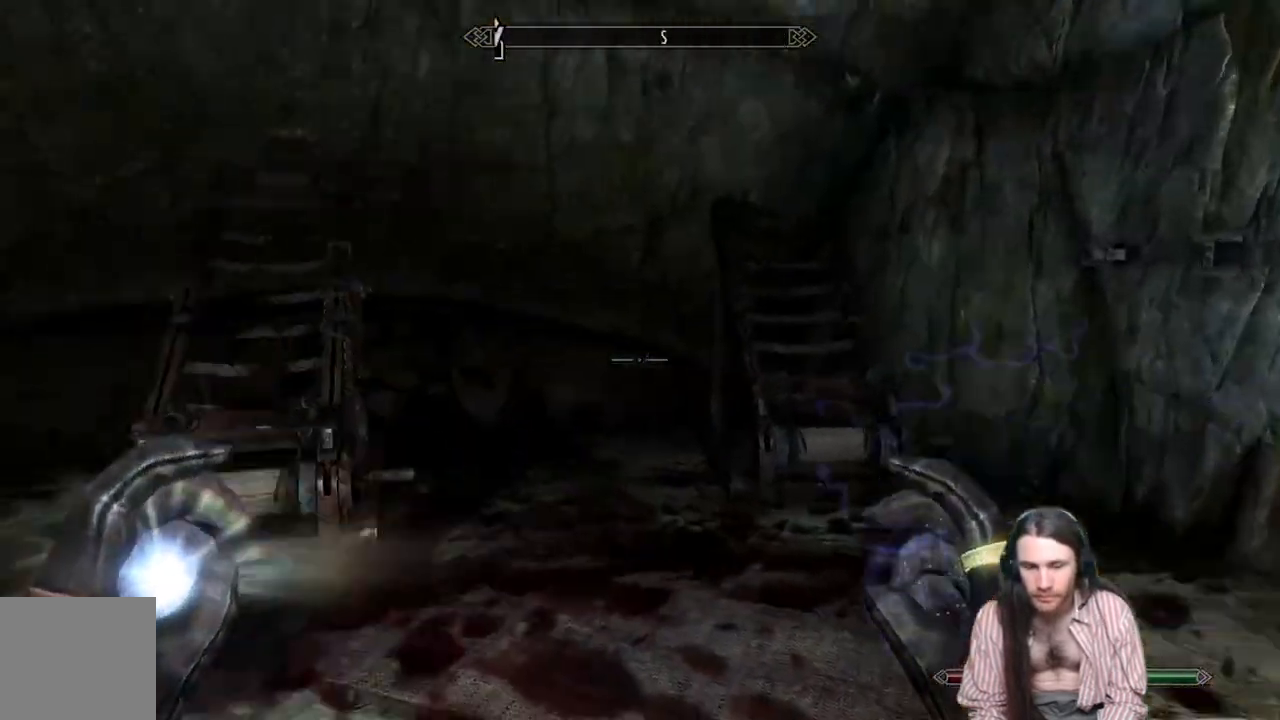
{"buttons": [], "left_stick": "left", "right_stick": "center", "events": [[17, "left_stick", "center"], [17, "right_stick", "up-left"], [167, "right_stick", "center"], [467, "left_stick", "left"]]}
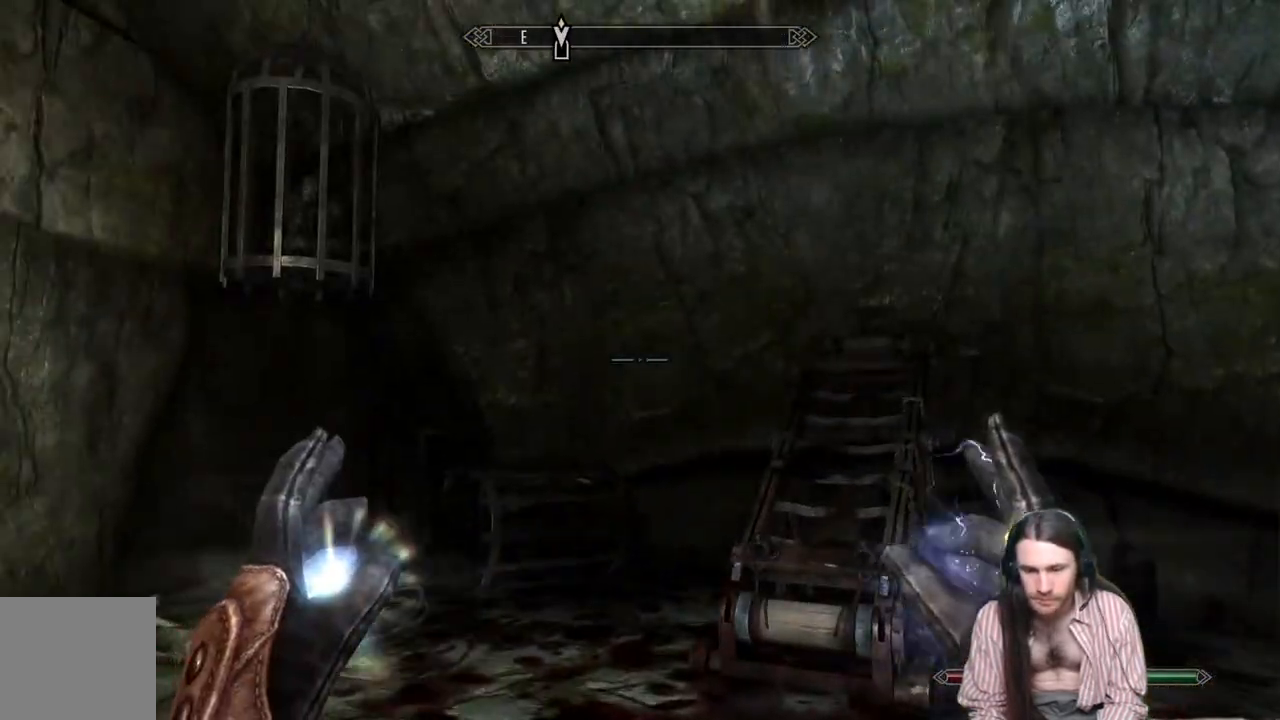
{"buttons": [], "left_stick": "left", "right_stick": "center", "events": [[183, "right_stick", "down"], [267, "right_stick", "center"]]}
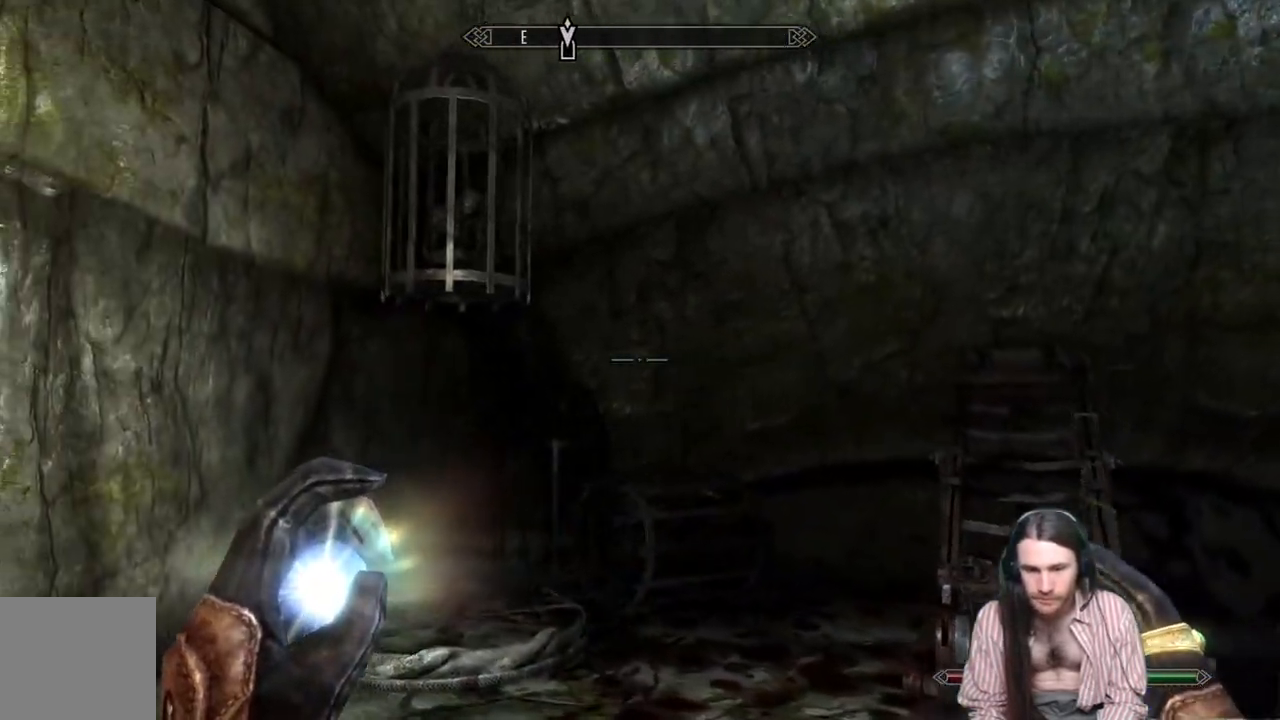
{"buttons": [], "left_stick": "center", "right_stick": "right", "events": [[67, "left_stick", "center"], [117, "right_stick", "right"]]}
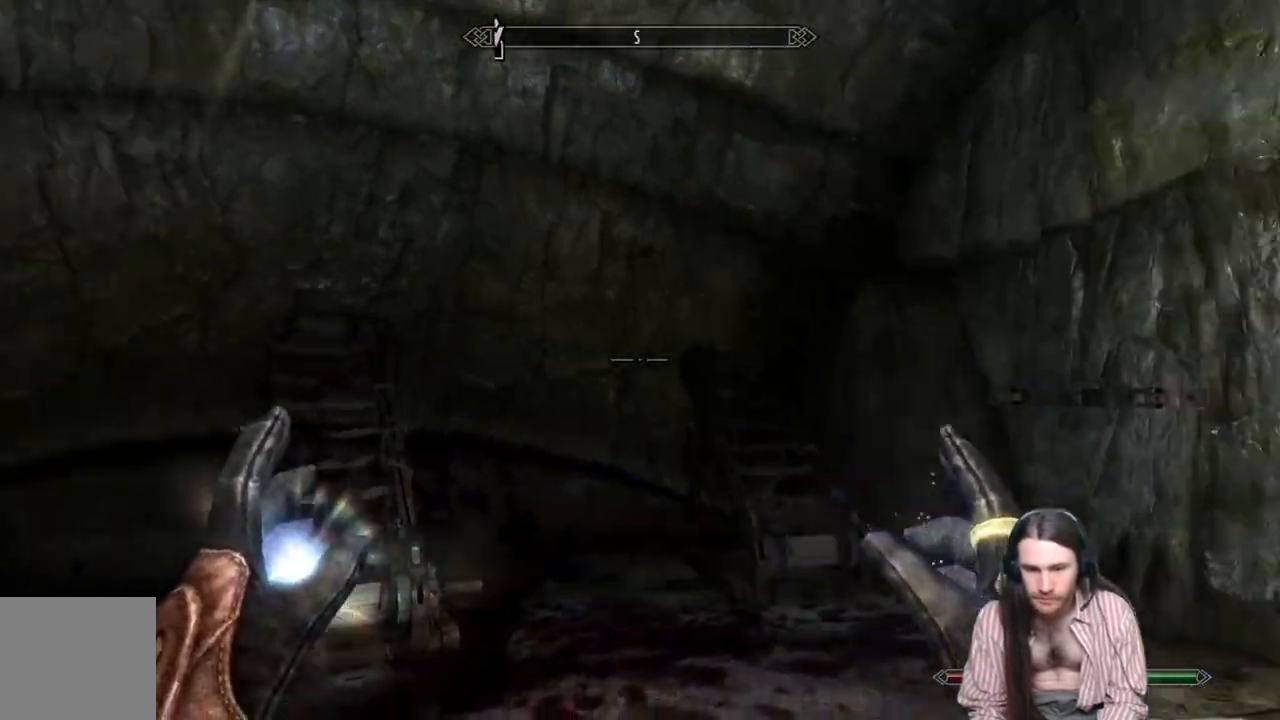
{"buttons": [], "left_stick": "up", "right_stick": "center", "events": [[83, "left_stick", "up"], [317, "right_stick", "center"]]}
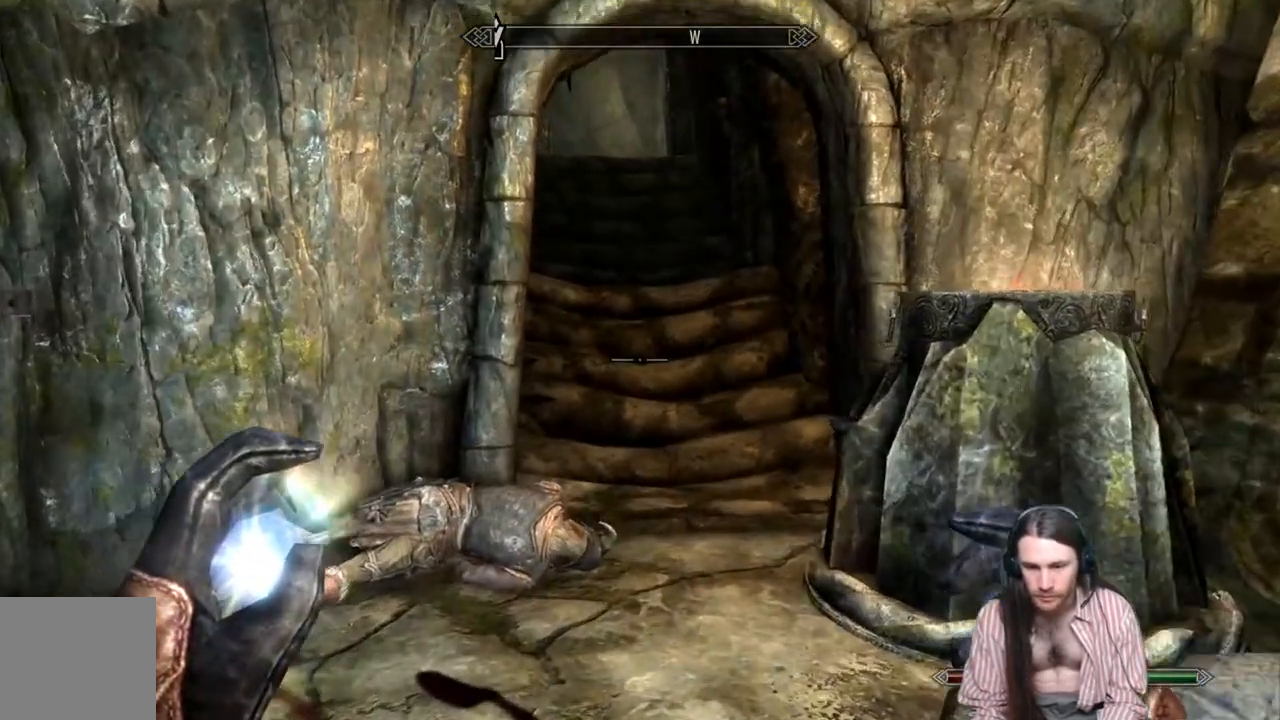
{"buttons": [], "left_stick": "up", "right_stick": "center", "events": [[17, "left_stick", "center"], [50, "START", "down"], [167, "START", "up"], [367, "A", "down"], [417, "A", "up"], [450, "left_stick", "up"]]}
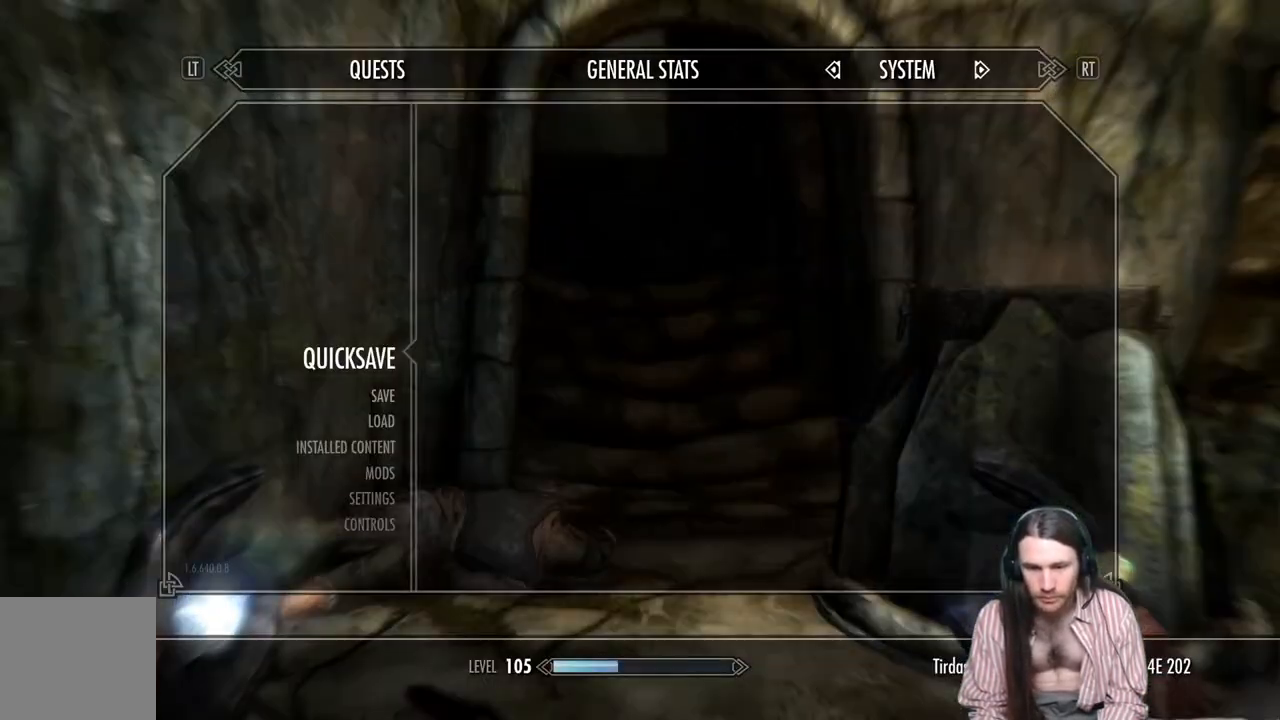
{"buttons": ["L2"], "left_stick": "up", "right_stick": "center", "events": [[233, "L2", "down"], [267, "right_stick", "up"], [417, "right_stick", "center"]]}
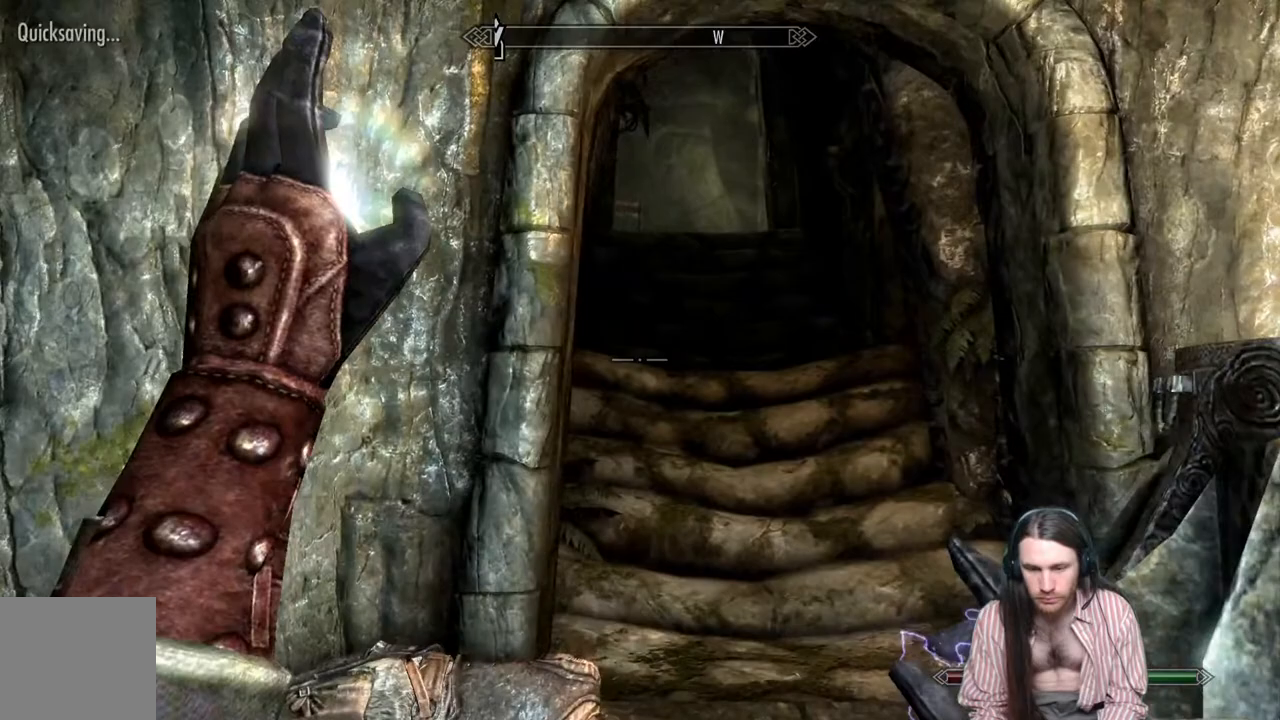
{"buttons": ["L2"], "left_stick": "up", "right_stick": "center", "events": [[83, "right_stick", "up"], [217, "right_stick", "center"]]}
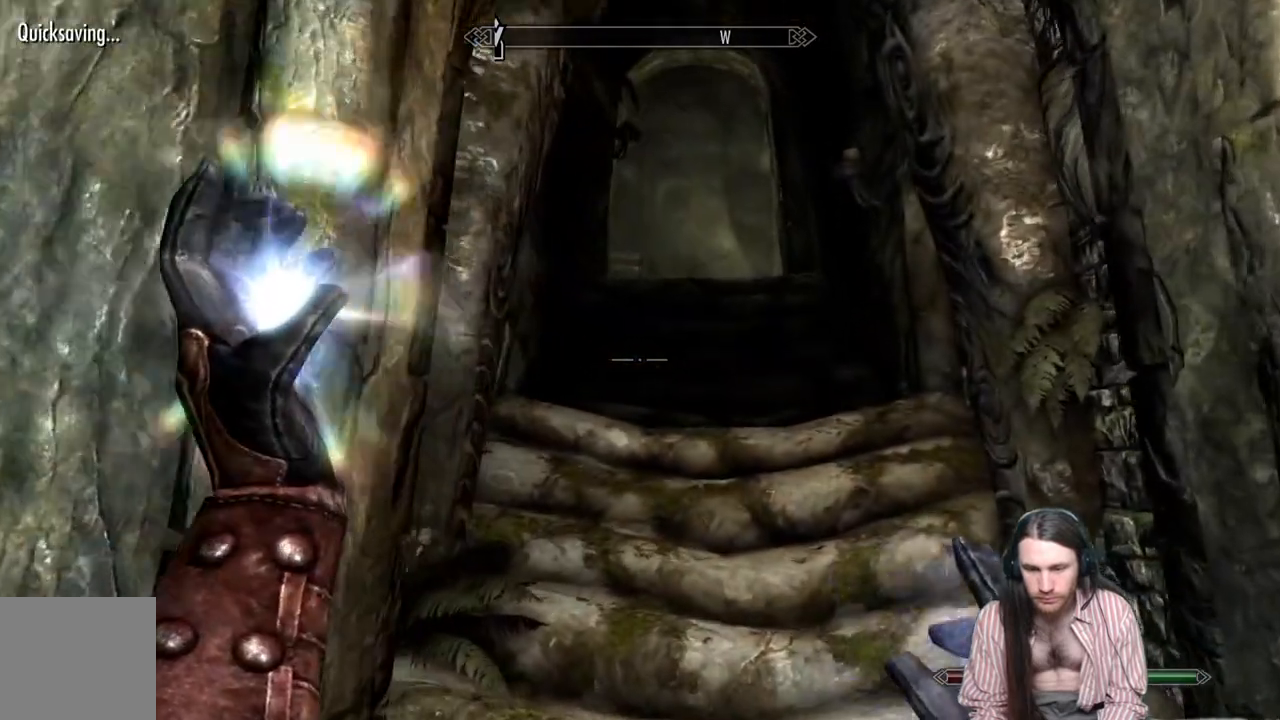
{"buttons": [], "left_stick": "up", "right_stick": "center", "events": [[167, "L2", "up"]]}
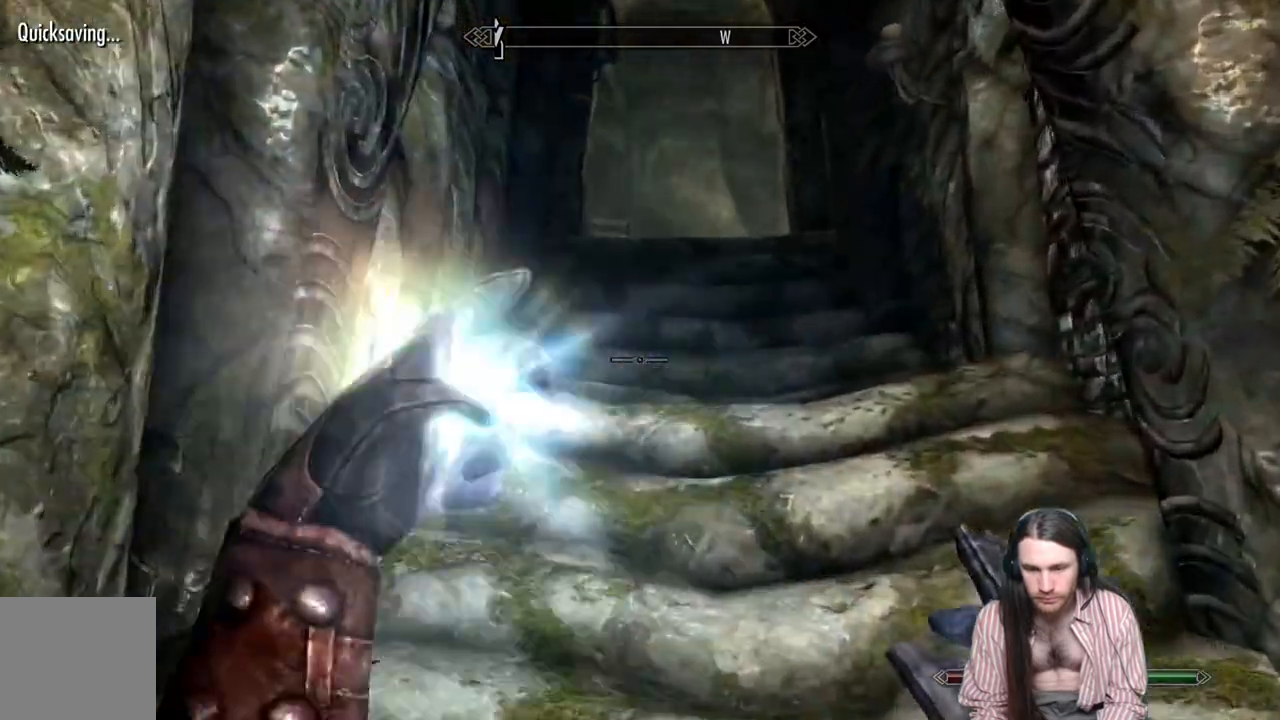
{"buttons": [], "left_stick": "up", "right_stick": "center", "events": []}
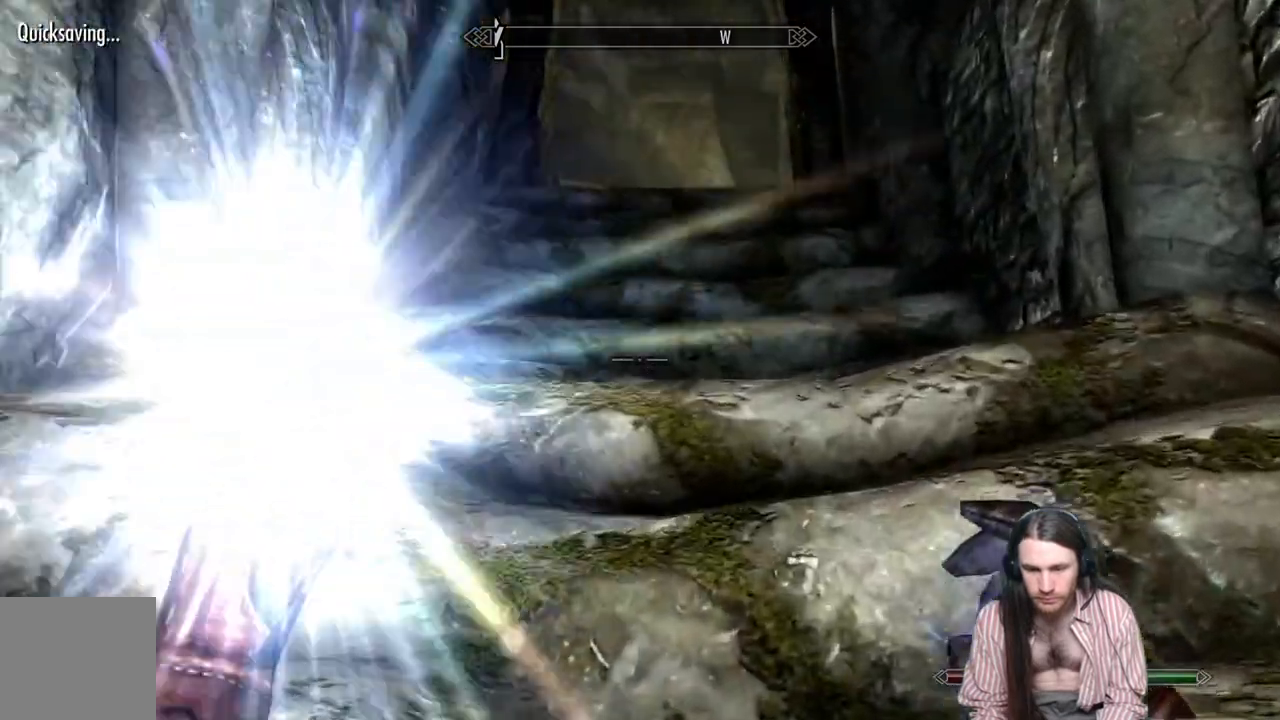
{"buttons": [], "left_stick": "up", "right_stick": "center", "events": []}
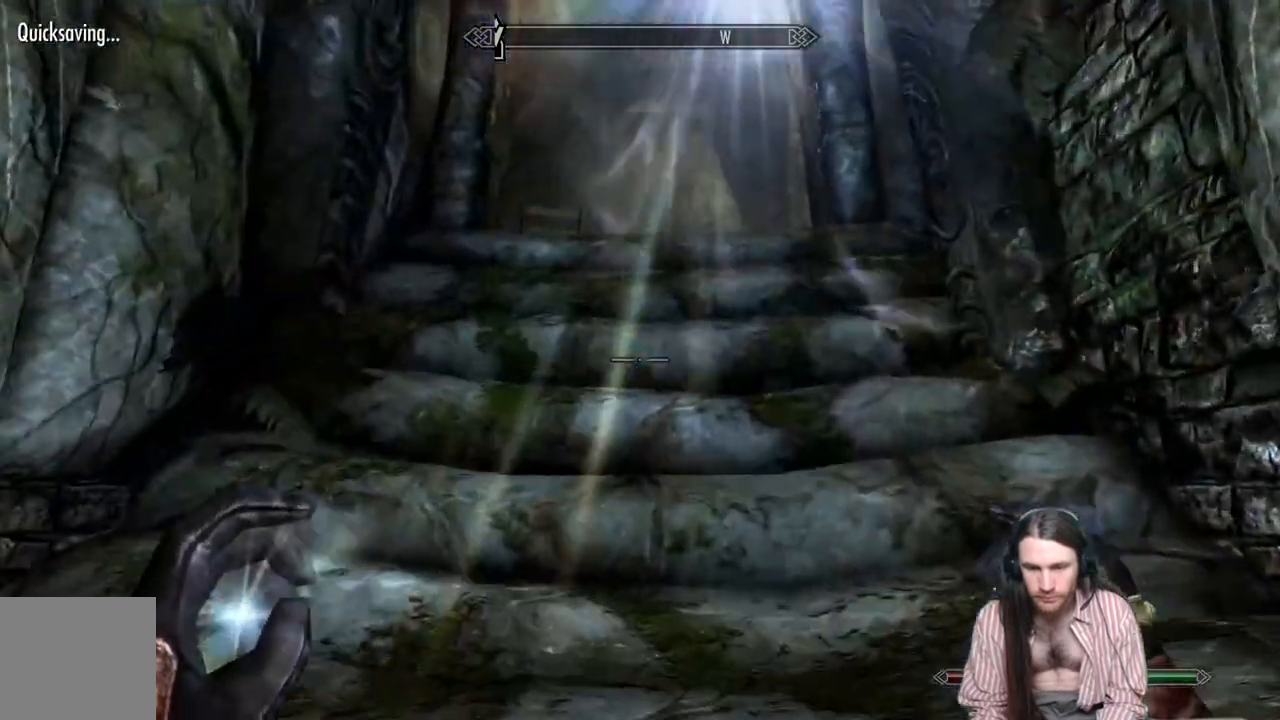
{"buttons": [], "left_stick": "up", "right_stick": "center", "events": []}
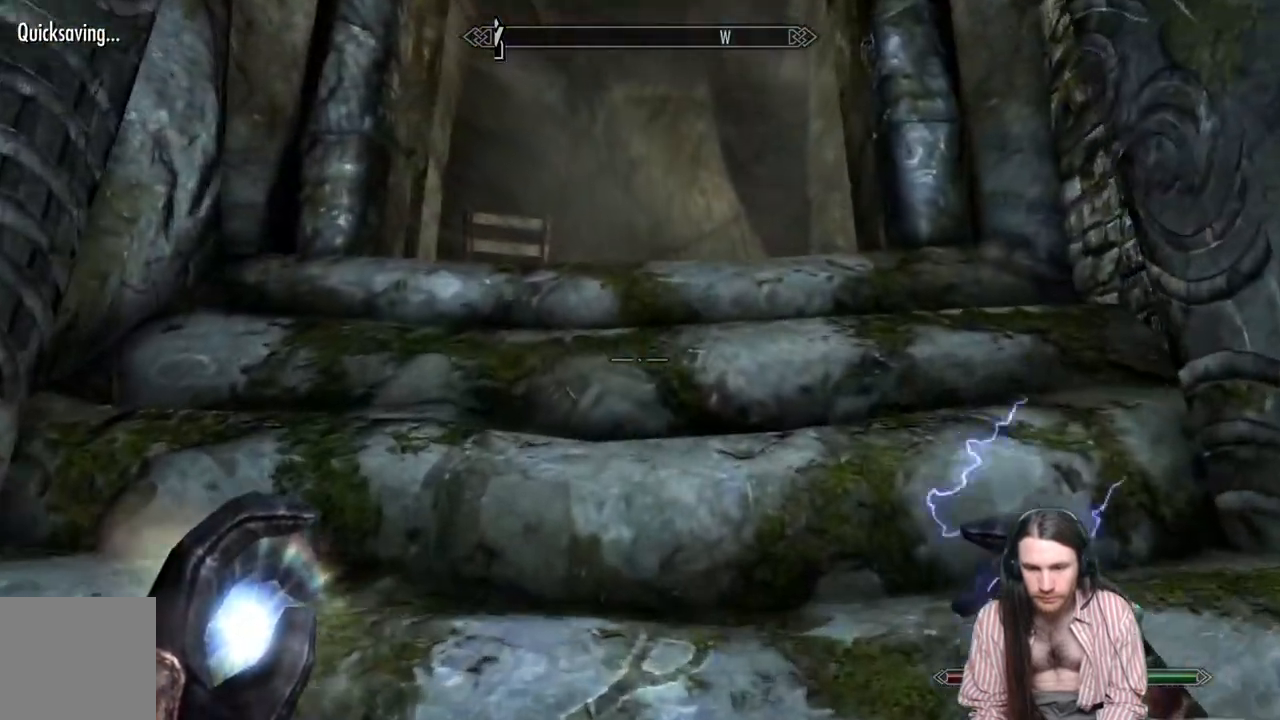
{"buttons": [], "left_stick": "center", "right_stick": "center", "events": [[83, "START", "down"], [217, "START", "up"], [333, "left_stick", "center"]]}
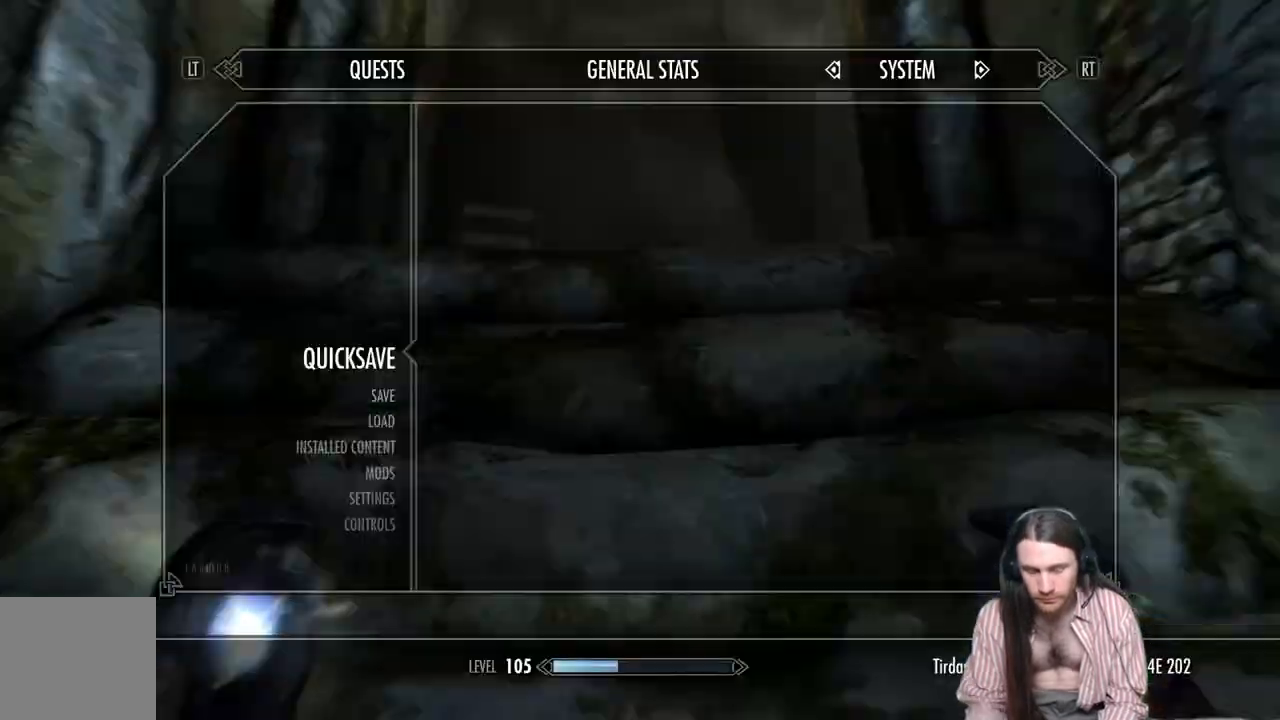
{"buttons": [], "left_stick": "center", "right_stick": "center", "events": []}
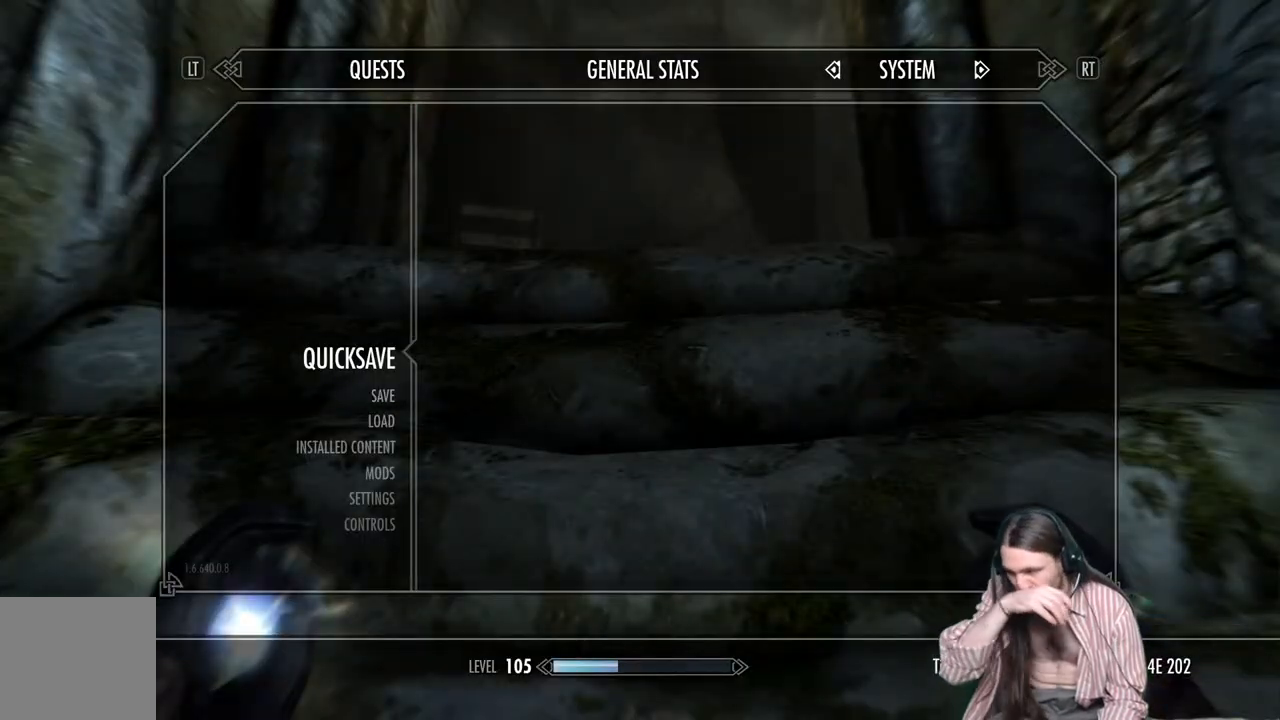
{"buttons": [], "left_stick": "center", "right_stick": "center", "events": []}
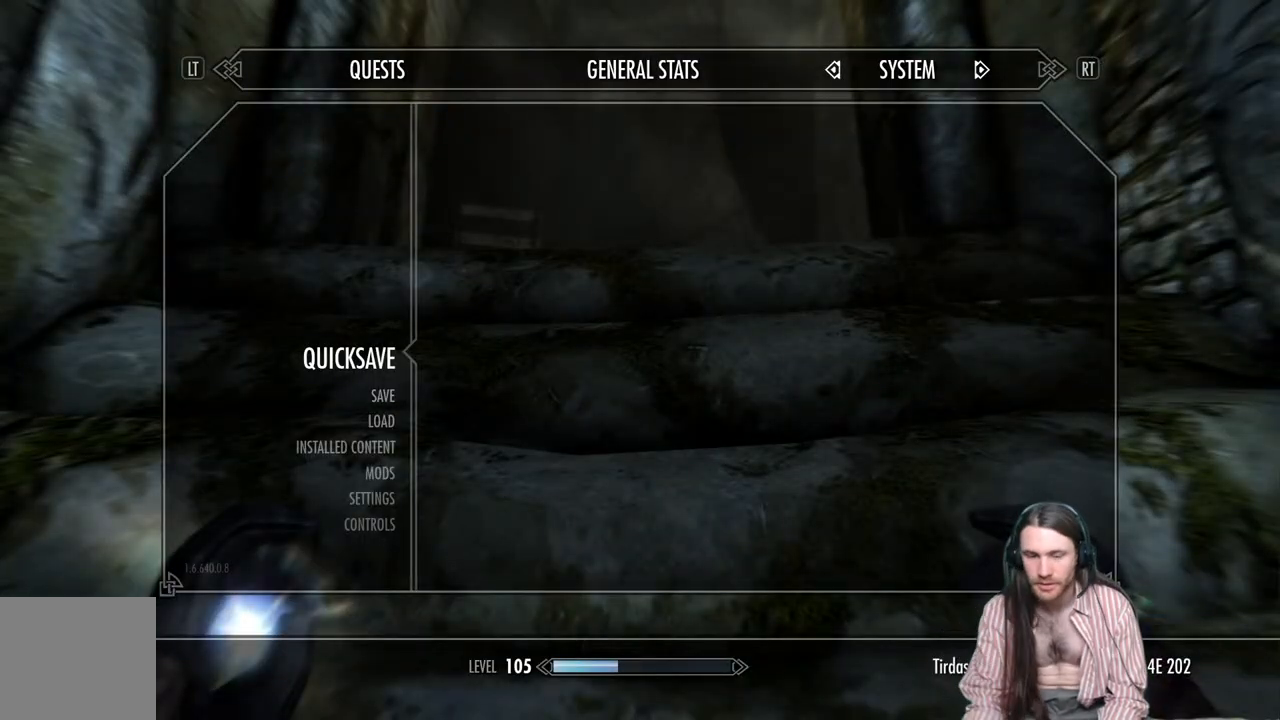
{"buttons": [], "left_stick": "up", "right_stick": "center", "events": [[150, "A", "down"], [267, "A", "up"], [350, "left_stick", "up"]]}
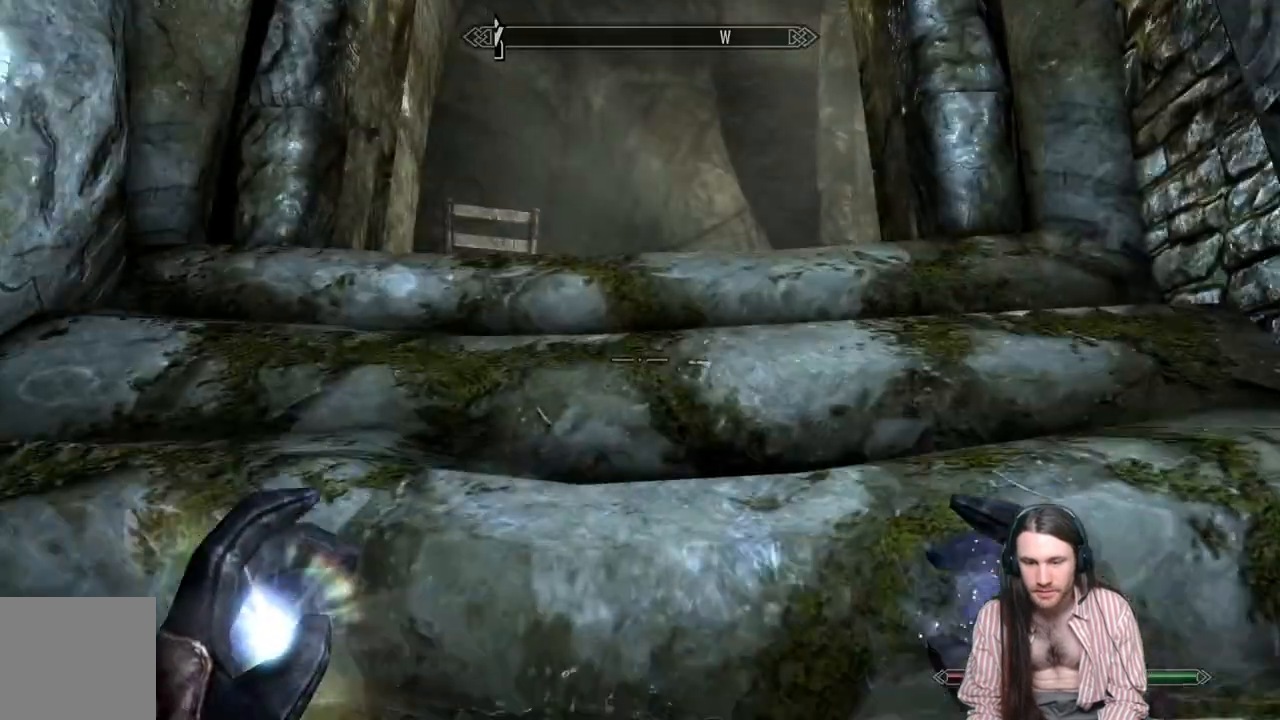
{"buttons": [], "left_stick": "center", "right_stick": "down-left", "events": [[233, "right_stick", "down-left"], [367, "left_stick", "center"]]}